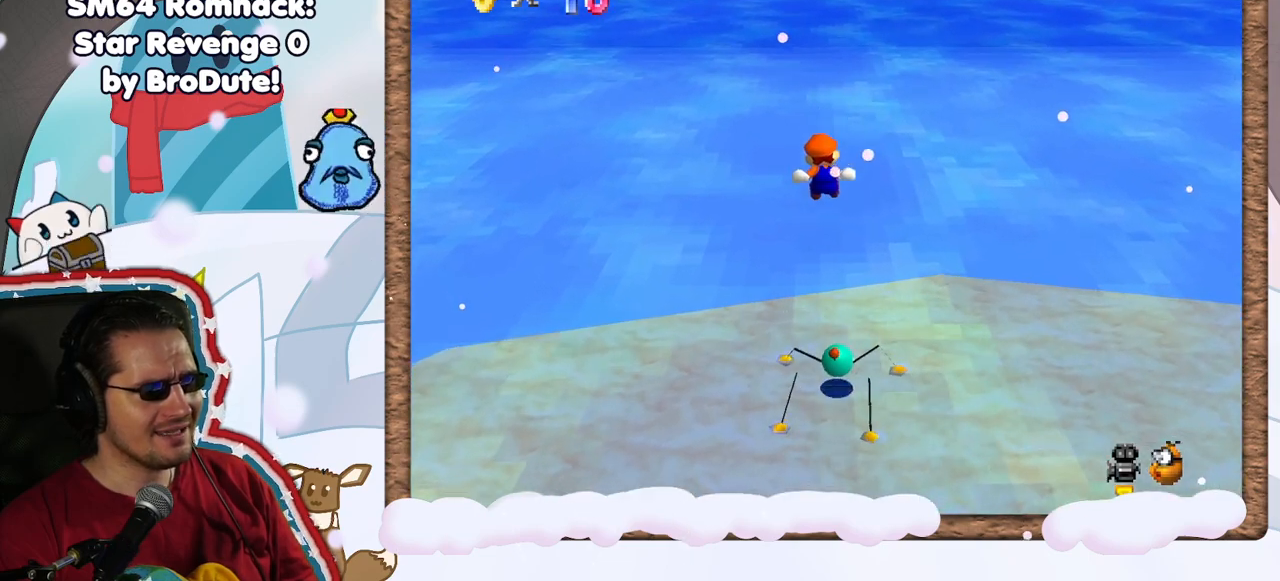
Gameplay with a controller (Nintendo layout); each line is a JSON object with the inputs held at the frame after it (dt_ms = milliseconds from this image to that frame). "events" lists button and stick changes between this image and that frame as [ms after this image, input, new state], when the widget could be followed in between. Not read: L3 R3.
{"dt_ms": 500, "buttons": ["A", "Z"], "left_stick": "down", "events": [[150, "left_stick", "down"]]}
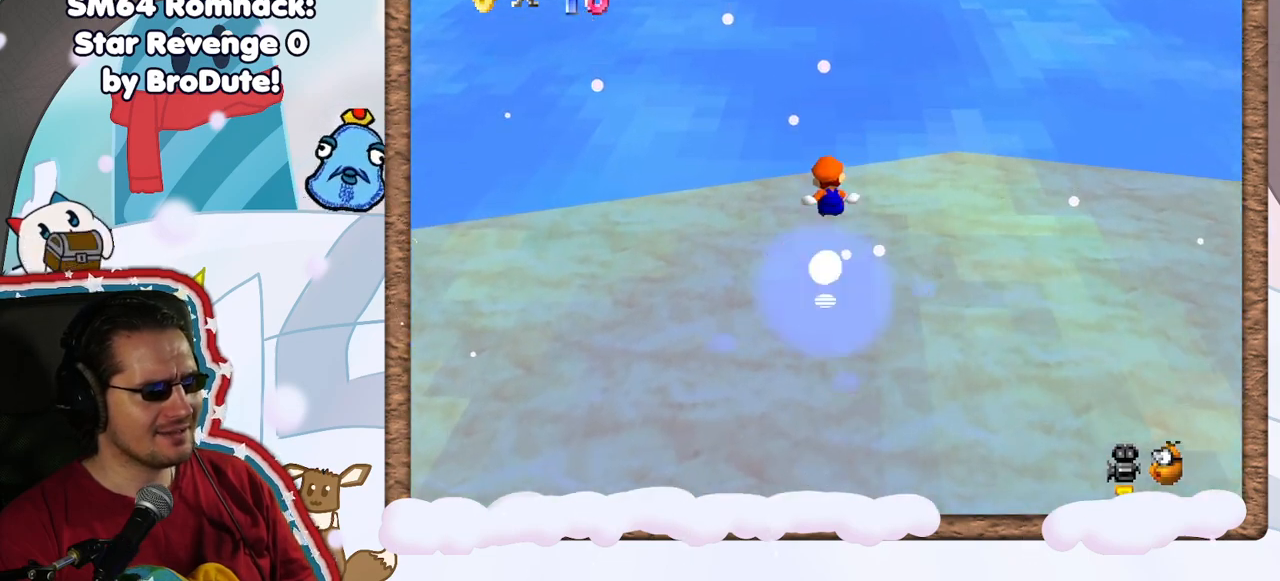
{"dt_ms": 500, "buttons": ["A", "Z"], "left_stick": "down", "events": []}
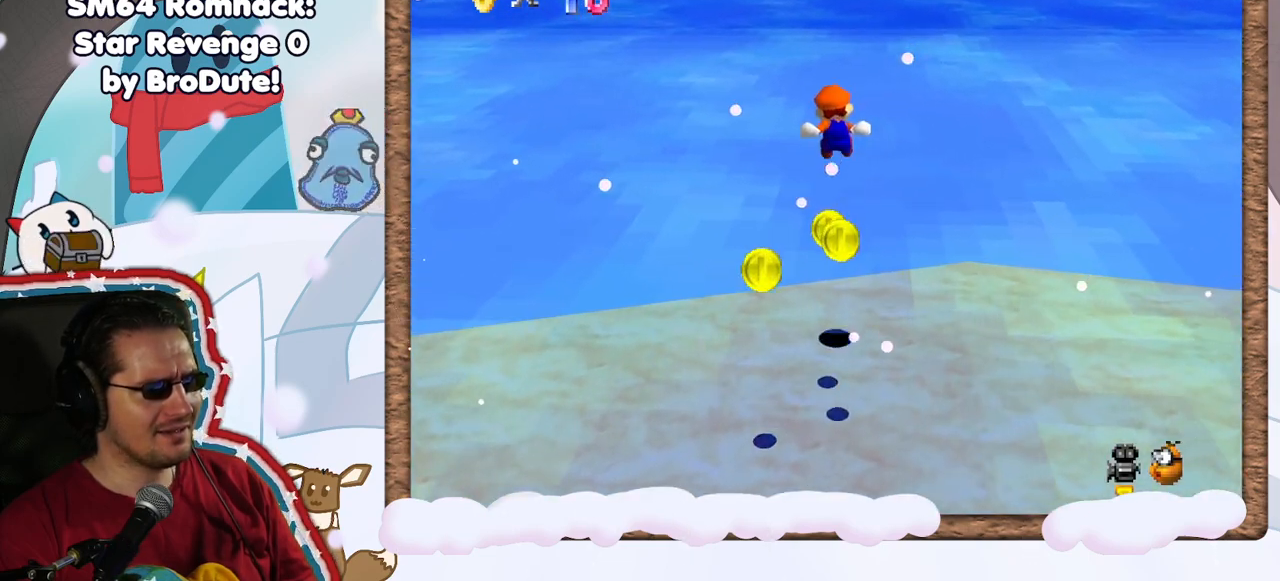
{"dt_ms": 500, "buttons": [], "left_stick": "center", "events": [[383, "A", "up"], [383, "Z", "up"], [450, "left_stick", "center"]]}
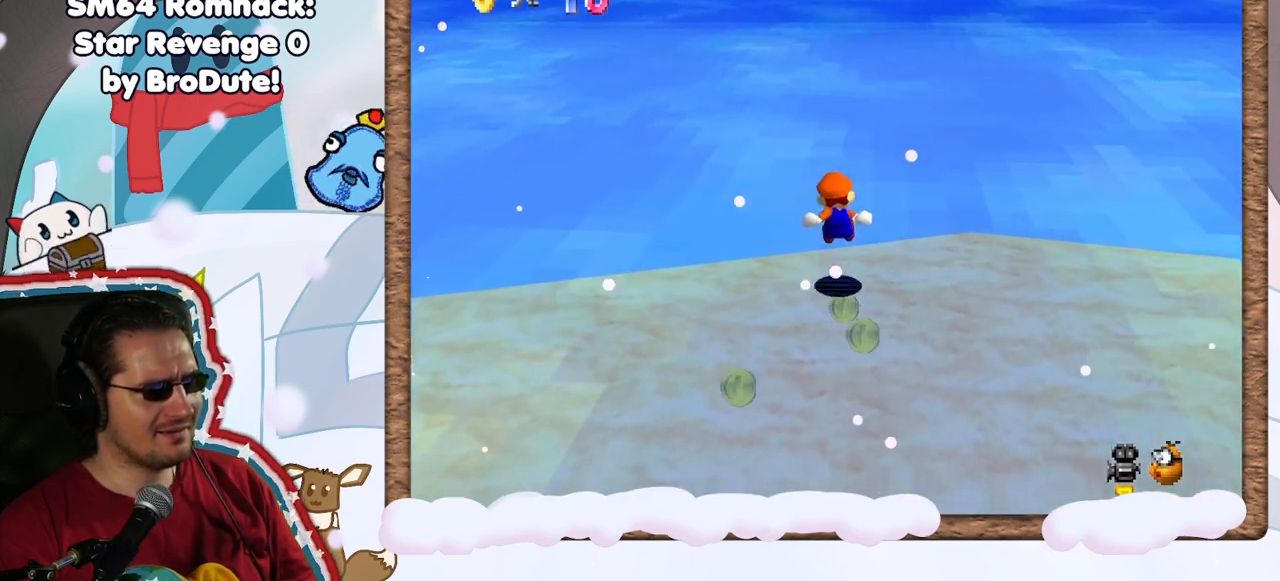
{"dt_ms": 500, "buttons": [], "left_stick": "up", "events": [[50, "left_stick", "up"], [200, "left_stick", "center"], [267, "left_stick", "up"]]}
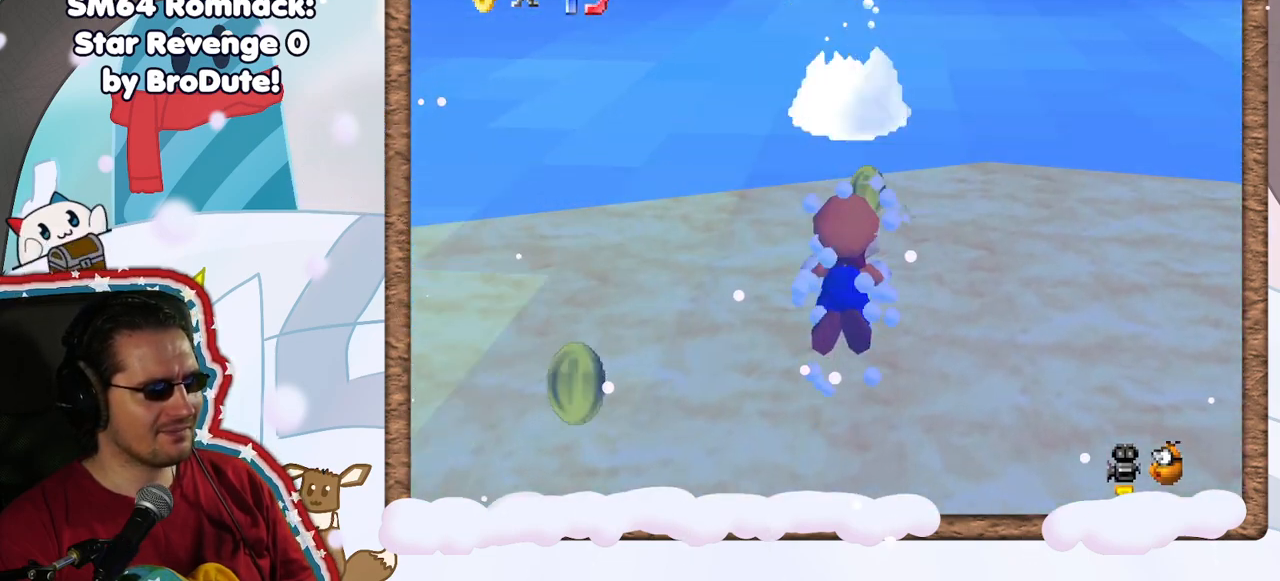
{"dt_ms": 500, "buttons": [], "left_stick": "up", "events": [[33, "A", "down"], [50, "left_stick", "up-left"], [233, "A", "up"], [400, "left_stick", "up"]]}
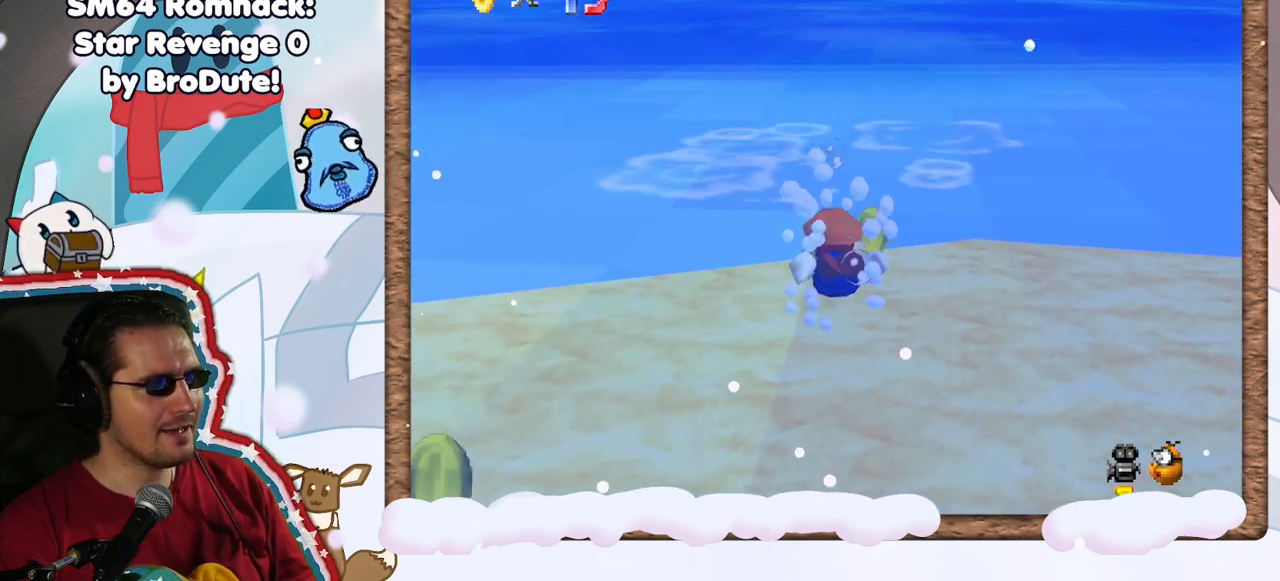
{"dt_ms": 500, "buttons": [], "left_stick": "up-left", "events": [[33, "left_stick", "up-right"], [150, "A", "down"], [300, "left_stick", "up"], [367, "A", "up"], [417, "left_stick", "up-left"]]}
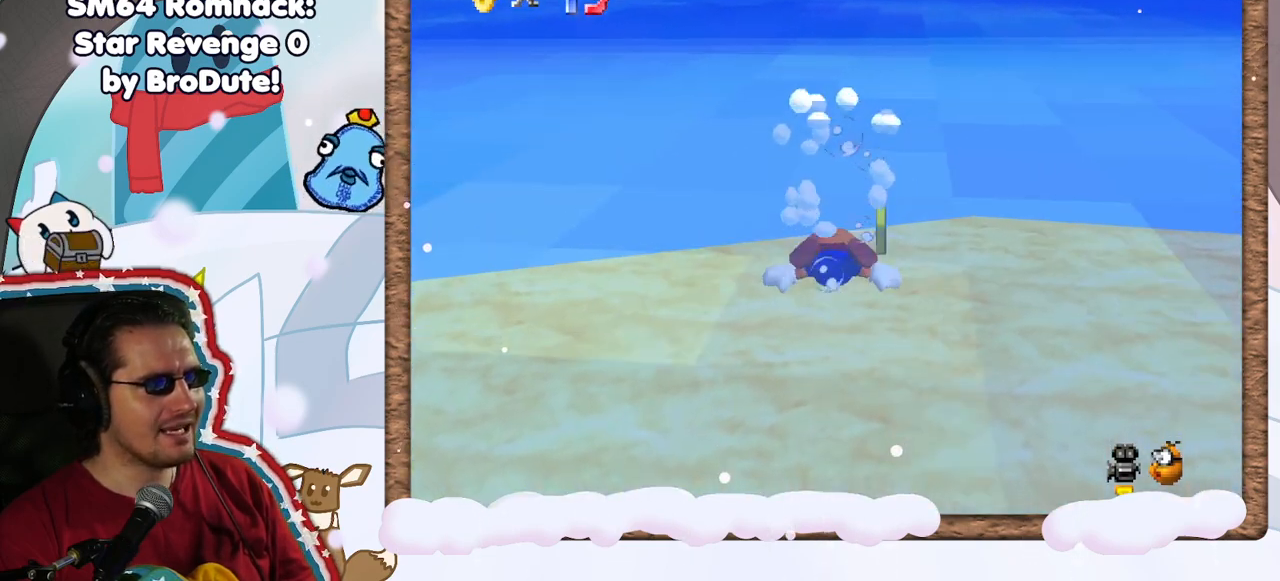
{"dt_ms": 500, "buttons": [], "left_stick": "down", "events": [[433, "left_stick", "down"]]}
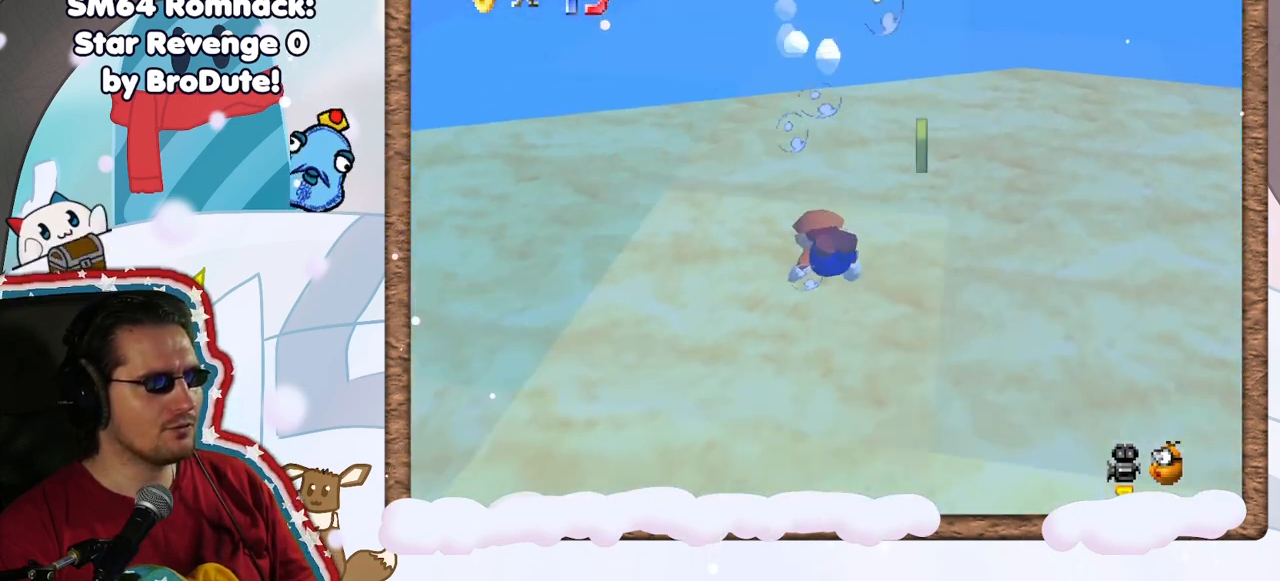
{"dt_ms": 1000, "buttons": ["C_RIGHT"], "left_stick": "left", "events": [[50, "DPAD_UP", "down"], [100, "left_stick", "down-right"], [167, "DPAD_UP", "up"], [233, "DPAD_LEFT", "down"], [300, "DPAD_LEFT", "up"], [317, "left_stick", "right"], [500, "C_RIGHT", "down"], [550, "C_RIGHT", "up"], [550, "left_stick", "down-right"], [683, "left_stick", "down-left"], [767, "left_stick", "left"], [983, "C_RIGHT", "down"]]}
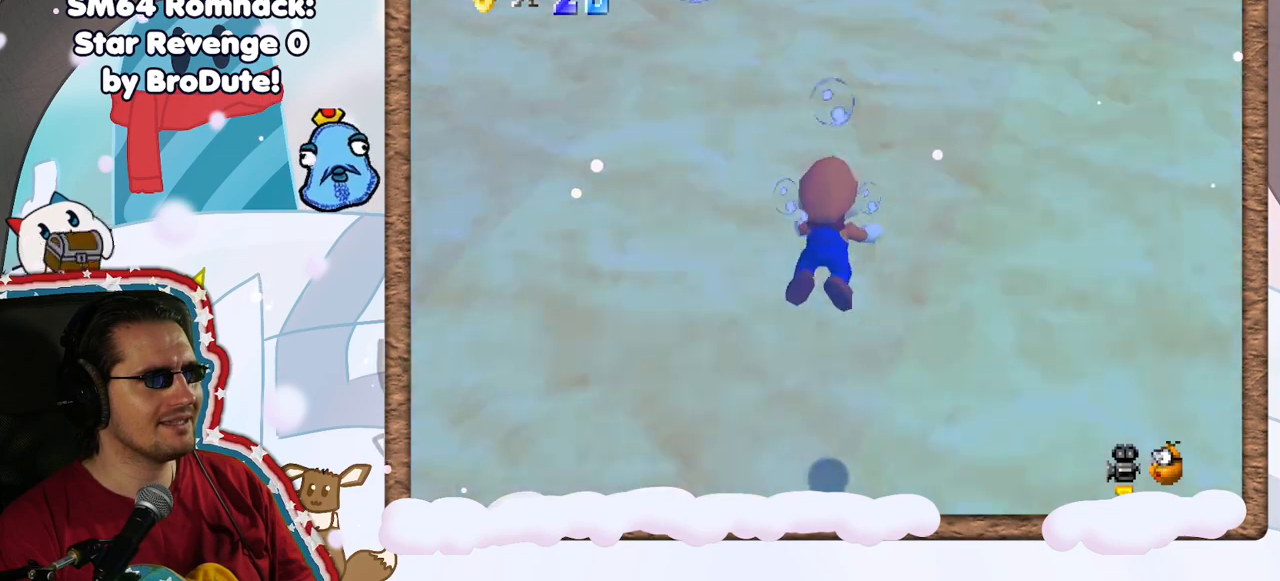
{"dt_ms": 500, "buttons": ["A"], "left_stick": "left", "events": [[117, "C_RIGHT", "up"], [417, "A", "down"]]}
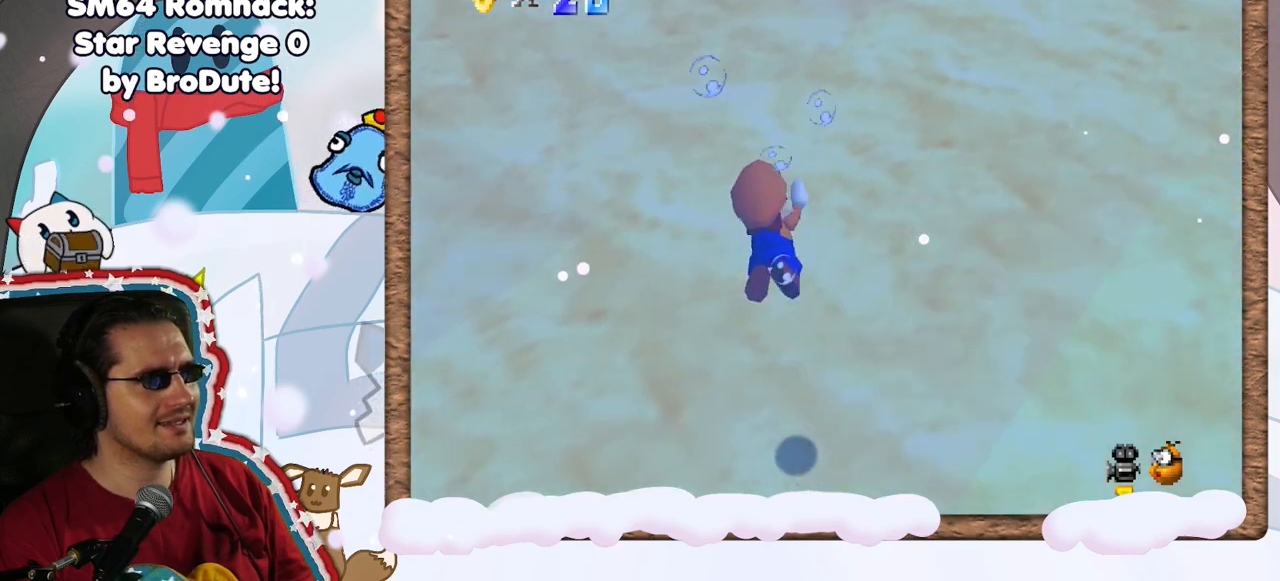
{"dt_ms": 500, "buttons": [], "left_stick": "left", "events": [[200, "A", "up"]]}
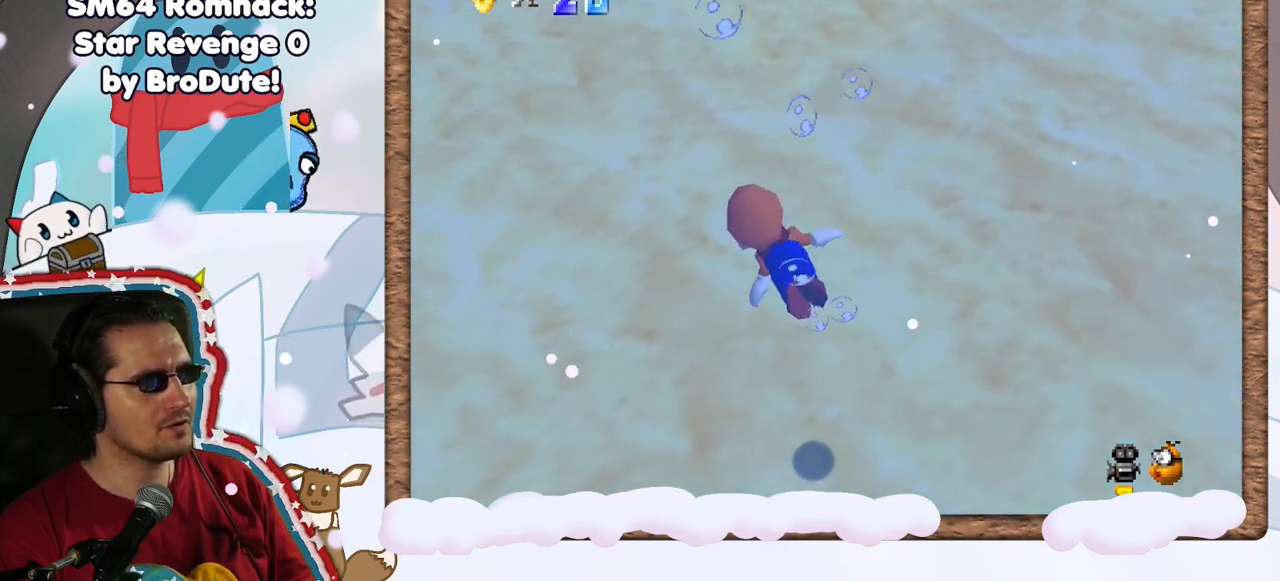
{"dt_ms": 500, "buttons": [], "left_stick": "left", "events": [[133, "A", "down"], [350, "A", "up"]]}
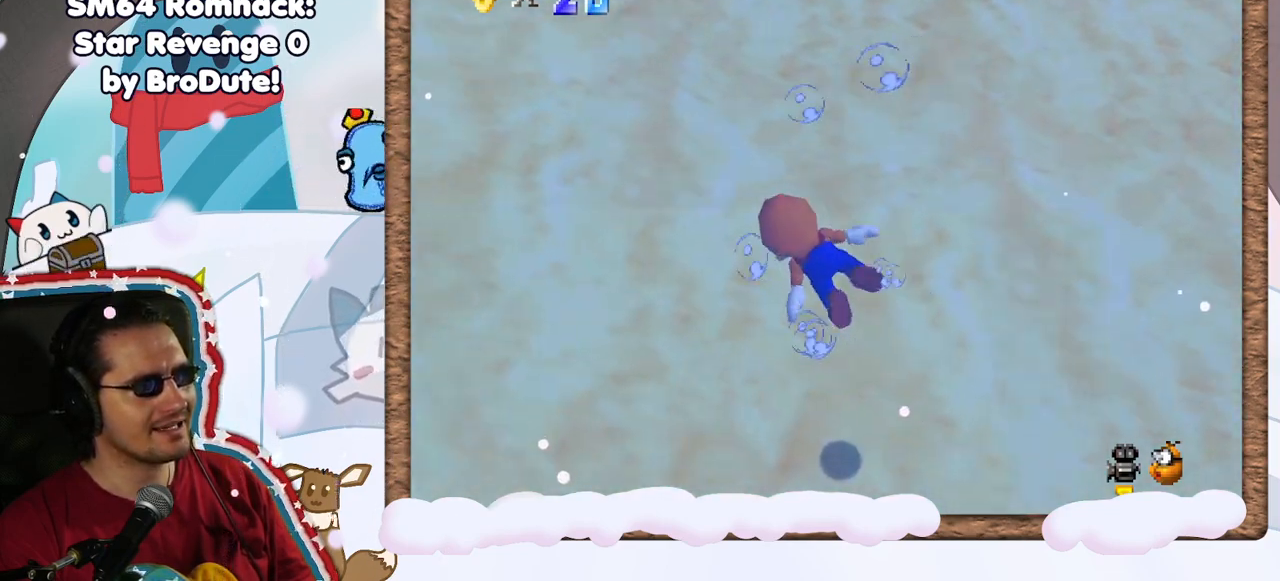
{"dt_ms": 500, "buttons": [], "left_stick": "down-left", "events": [[250, "left_stick", "down-left"]]}
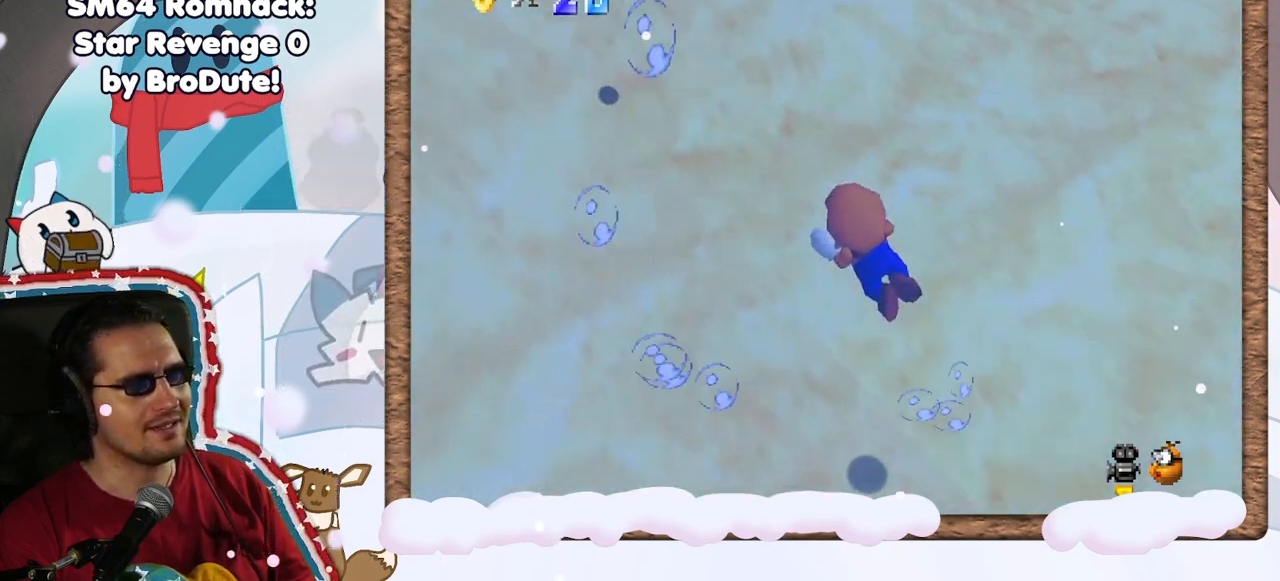
{"dt_ms": 500, "buttons": [], "left_stick": "up", "events": [[17, "left_stick", "down"], [67, "A", "down"], [150, "left_stick", "center"], [200, "A", "up"], [233, "left_stick", "up-right"], [350, "left_stick", "right"], [450, "left_stick", "center"], [500, "left_stick", "up"]]}
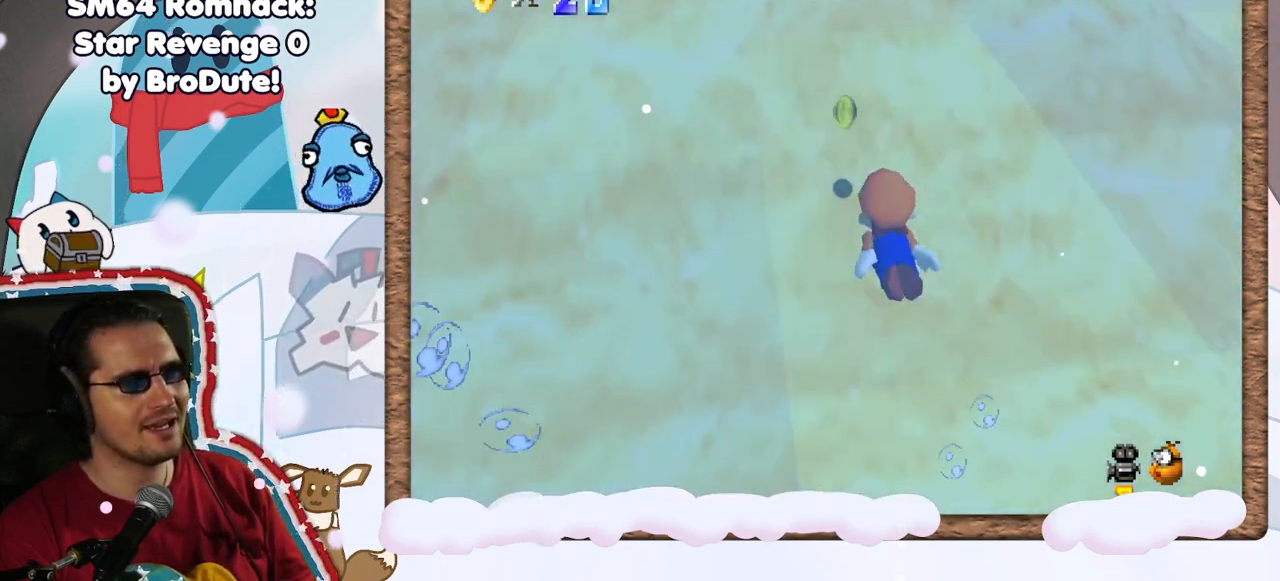
{"dt_ms": 500, "buttons": [], "left_stick": "up-right", "events": [[200, "A", "down"], [233, "left_stick", "up-right"], [433, "A", "up"]]}
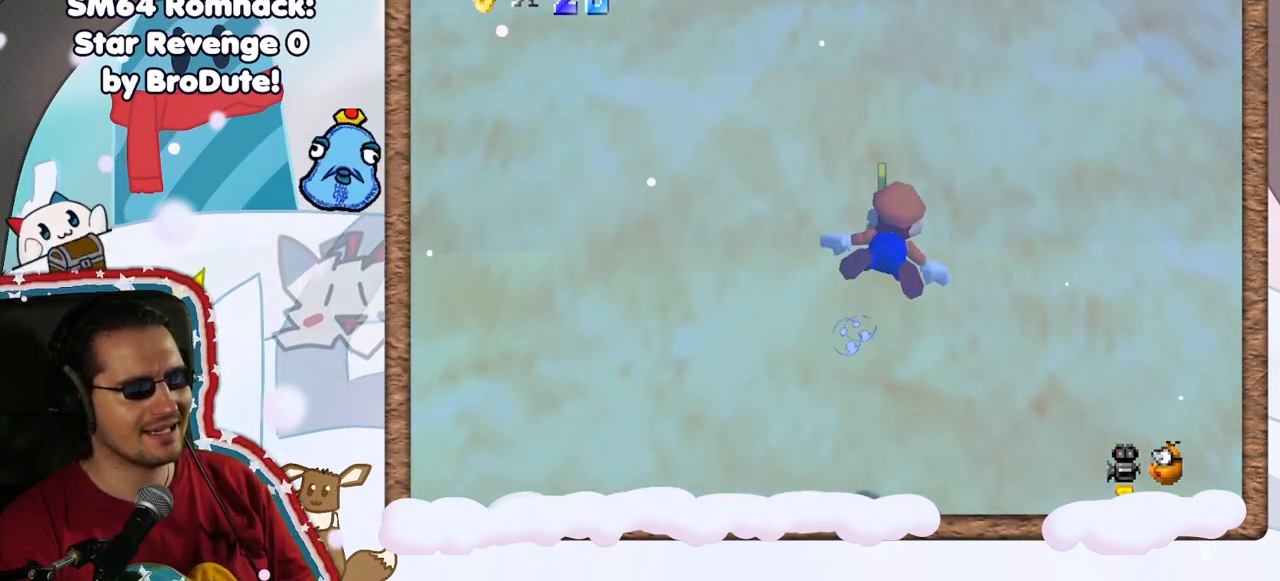
{"dt_ms": 500, "buttons": ["A"], "left_stick": "up-left", "events": [[117, "left_stick", "up"], [333, "left_stick", "up-left"], [400, "A", "down"]]}
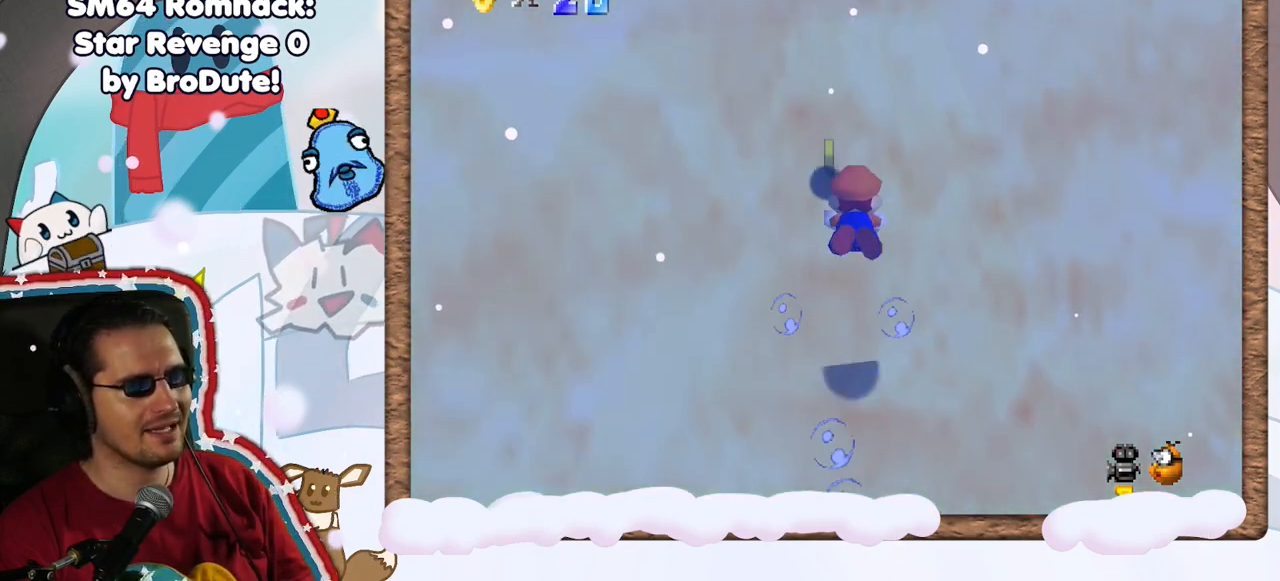
{"dt_ms": 500, "buttons": [], "left_stick": "down", "events": [[33, "left_stick", "center"], [133, "A", "up"], [350, "left_stick", "down"]]}
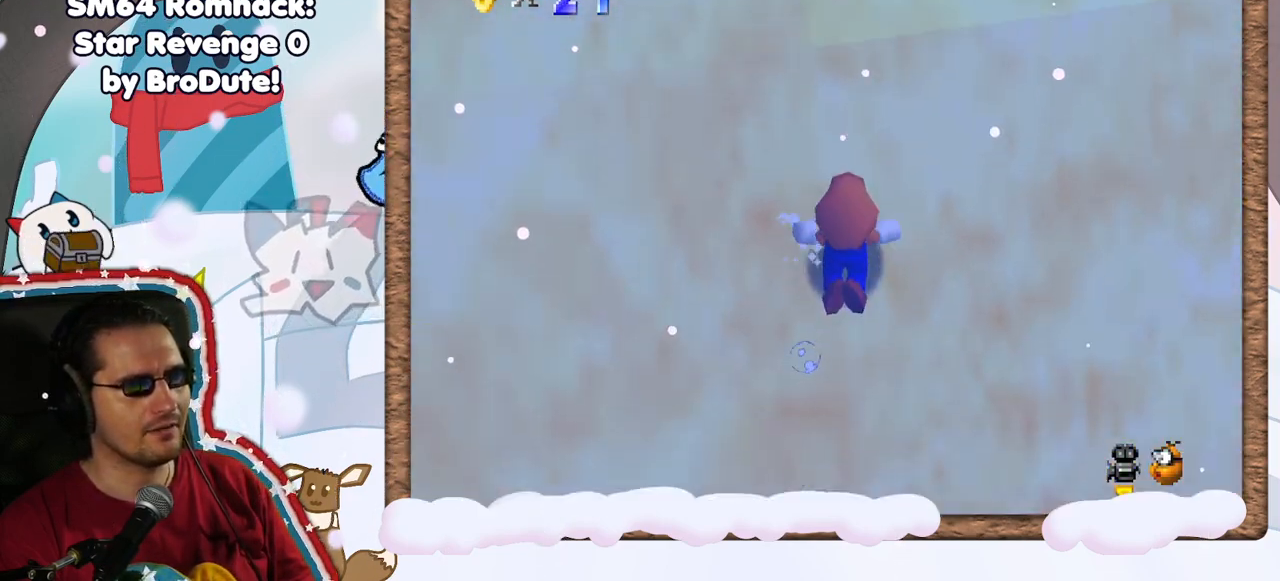
{"dt_ms": 500, "buttons": [], "left_stick": "down", "events": [[100, "A", "down"], [333, "A", "up"]]}
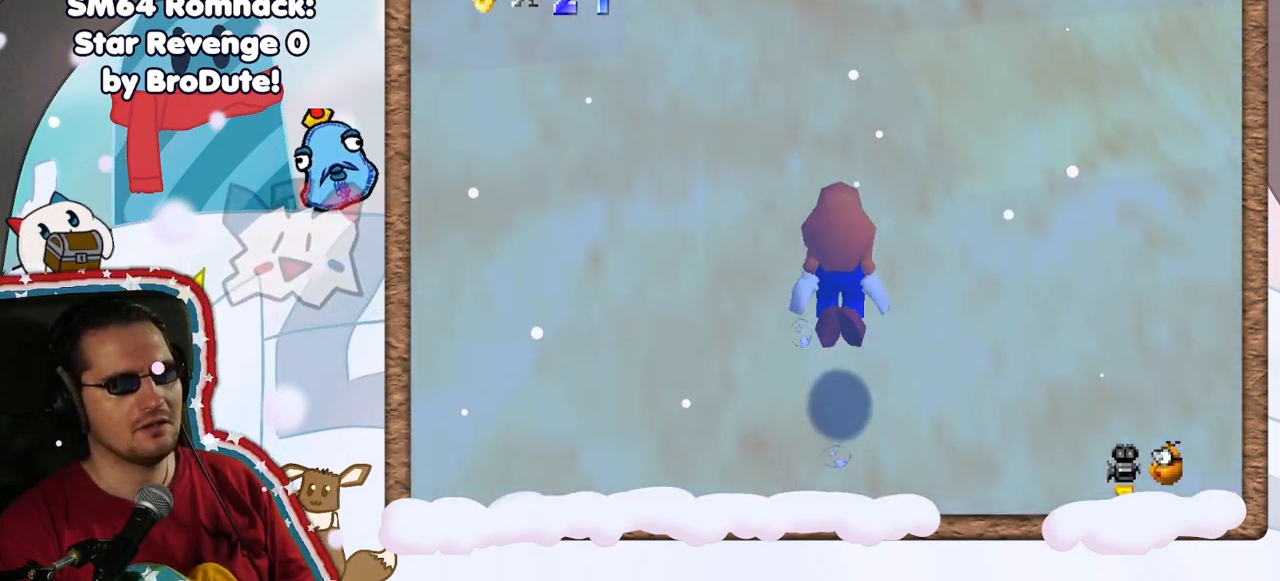
{"dt_ms": 500, "buttons": [], "left_stick": "down-left", "events": [[217, "A", "down"], [233, "left_stick", "down-left"], [500, "A", "up"]]}
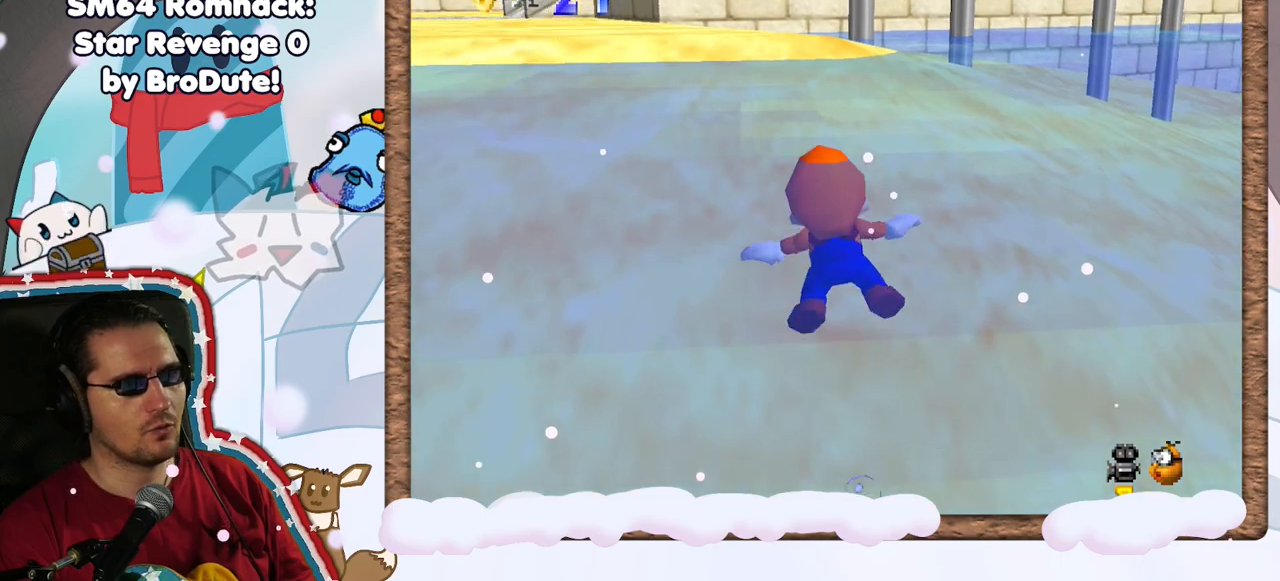
{"dt_ms": 500, "buttons": ["A"], "left_stick": "center", "events": [[167, "left_stick", "center"], [350, "A", "down"]]}
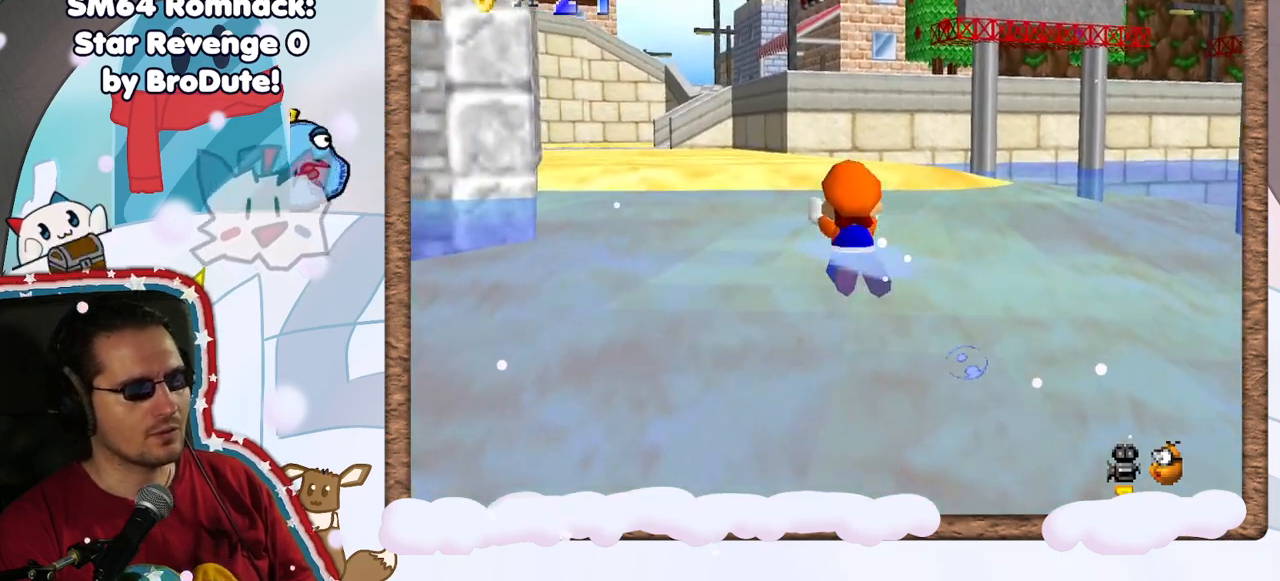
{"dt_ms": 500, "buttons": [], "left_stick": "left", "events": [[117, "A", "up"], [133, "left_stick", "left"]]}
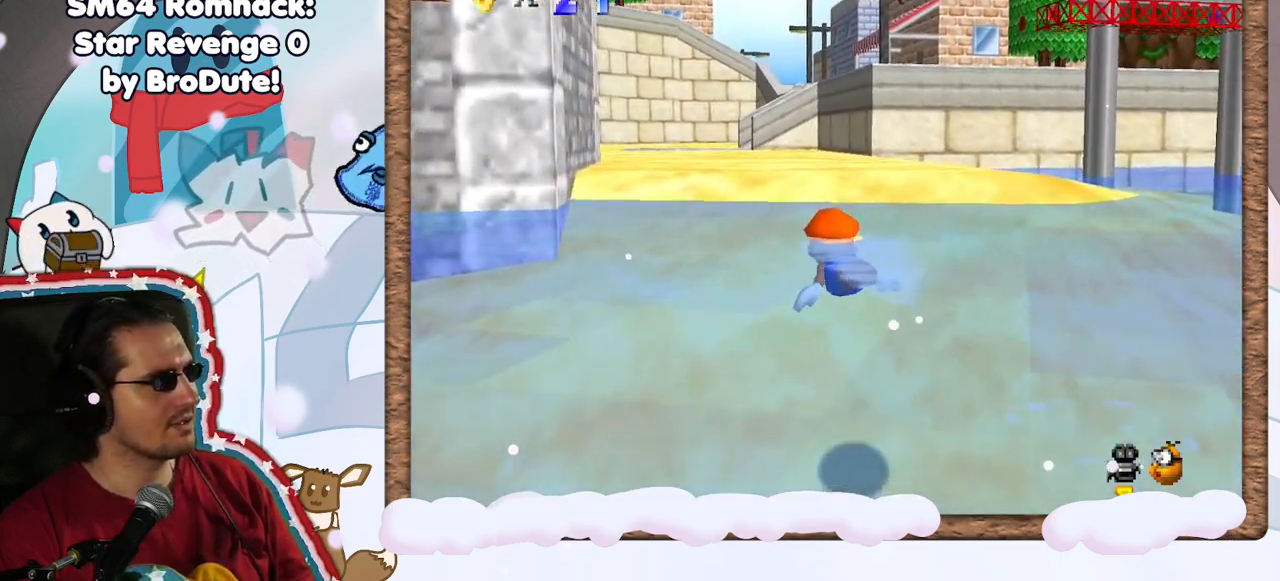
{"dt_ms": 500, "buttons": ["A"], "left_stick": "down", "events": [[67, "left_stick", "center"], [117, "A", "down"], [333, "left_stick", "down"], [350, "A", "up"], [500, "A", "down"]]}
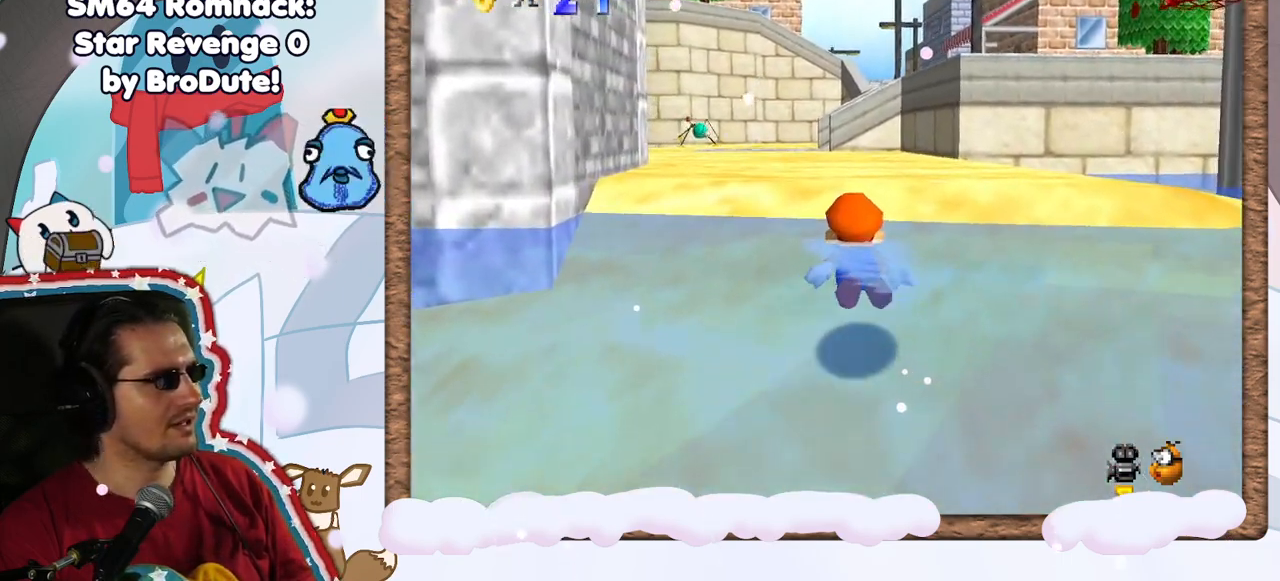
{"dt_ms": 500, "buttons": [], "left_stick": "up", "events": [[150, "left_stick", "up"], [267, "A", "up"]]}
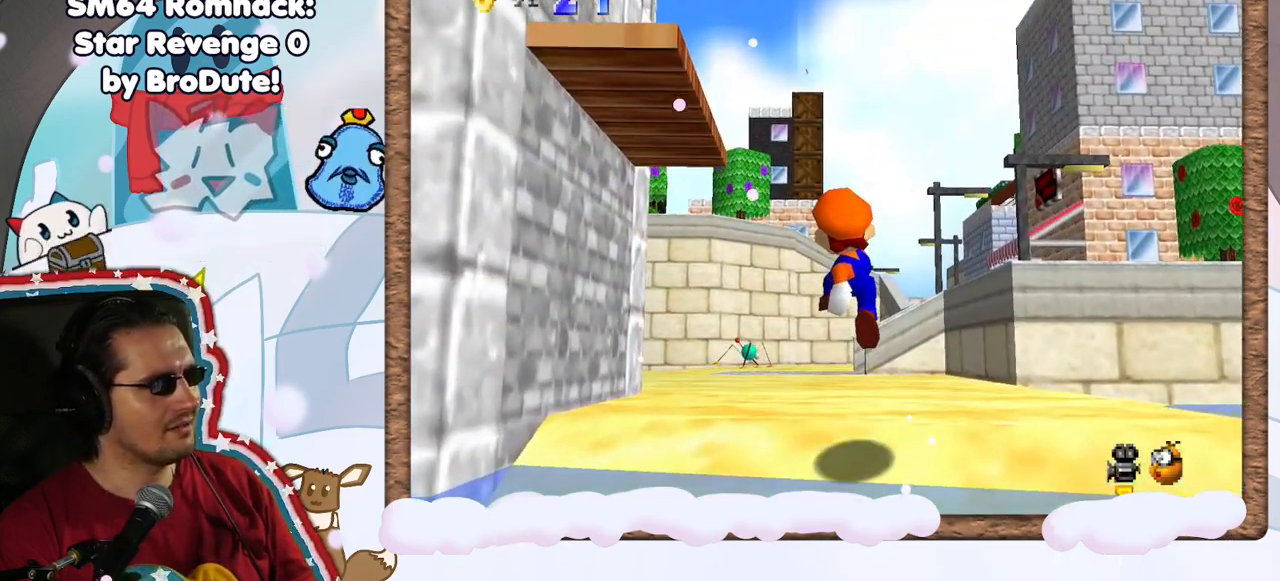
{"dt_ms": 500, "buttons": ["A"], "left_stick": "up", "events": [[217, "A", "down"], [250, "DPAD_RIGHT", "down"], [350, "DPAD_RIGHT", "up"]]}
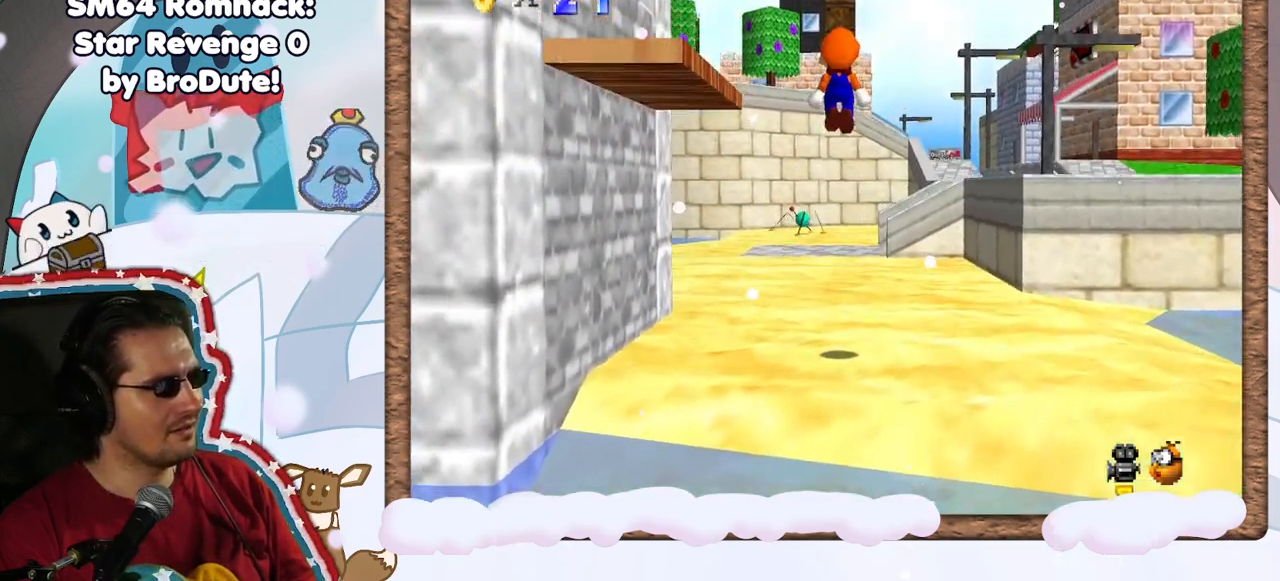
{"dt_ms": 500, "buttons": [], "left_stick": "up", "events": [[383, "A", "up"]]}
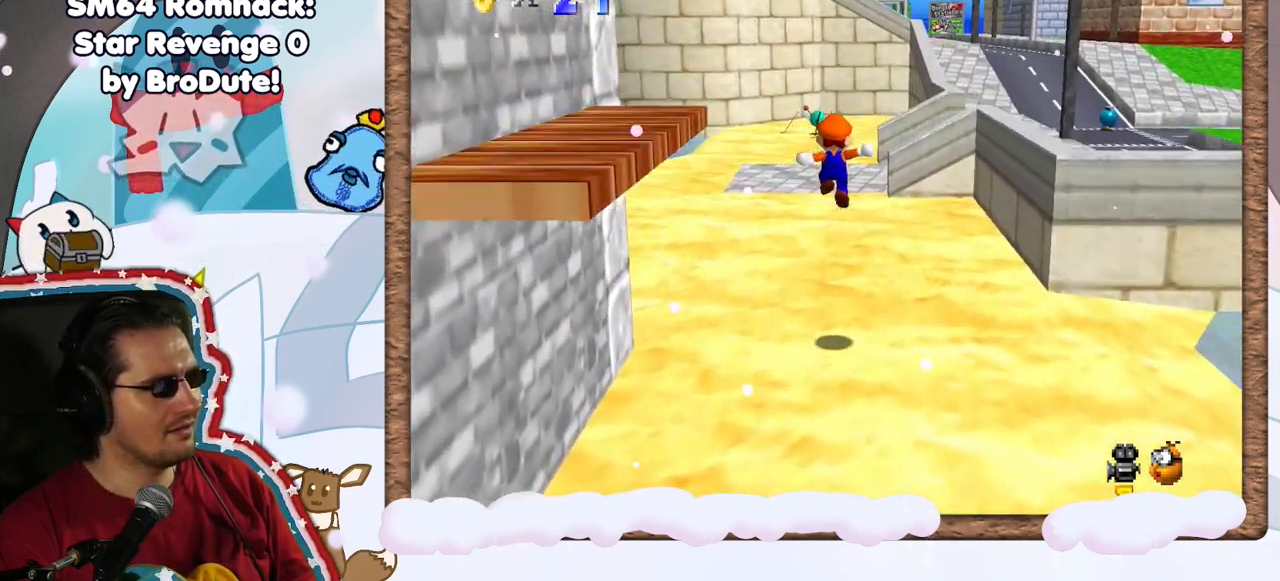
{"dt_ms": 500, "buttons": ["A"], "left_stick": "up", "events": [[300, "A", "down"]]}
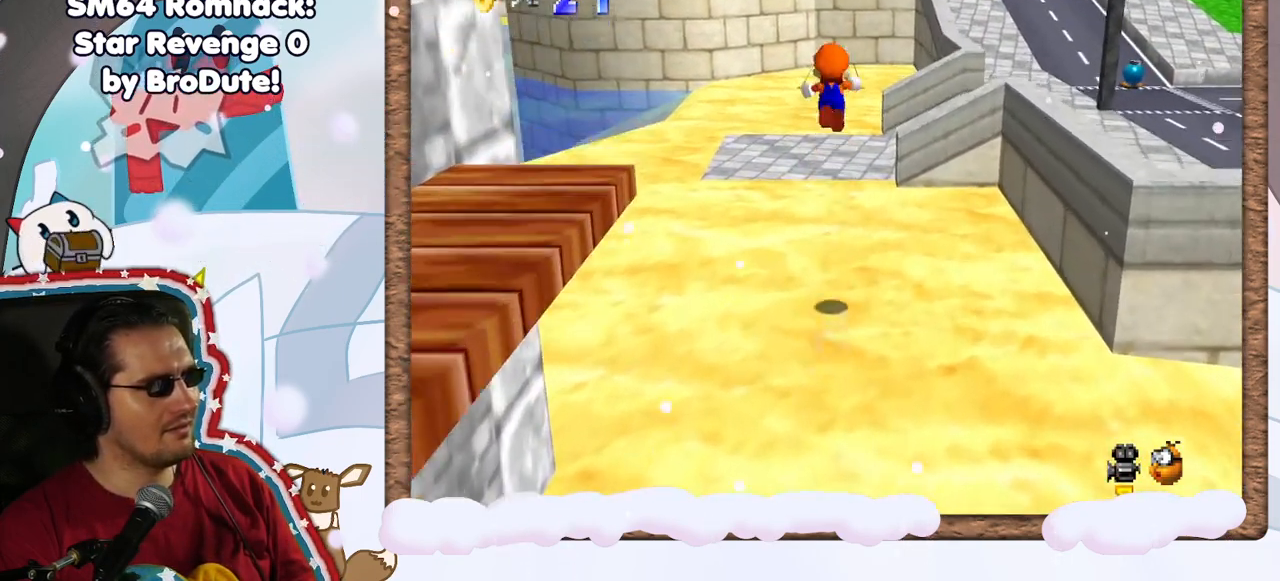
{"dt_ms": 500, "buttons": [], "left_stick": "up", "events": [[300, "A", "up"]]}
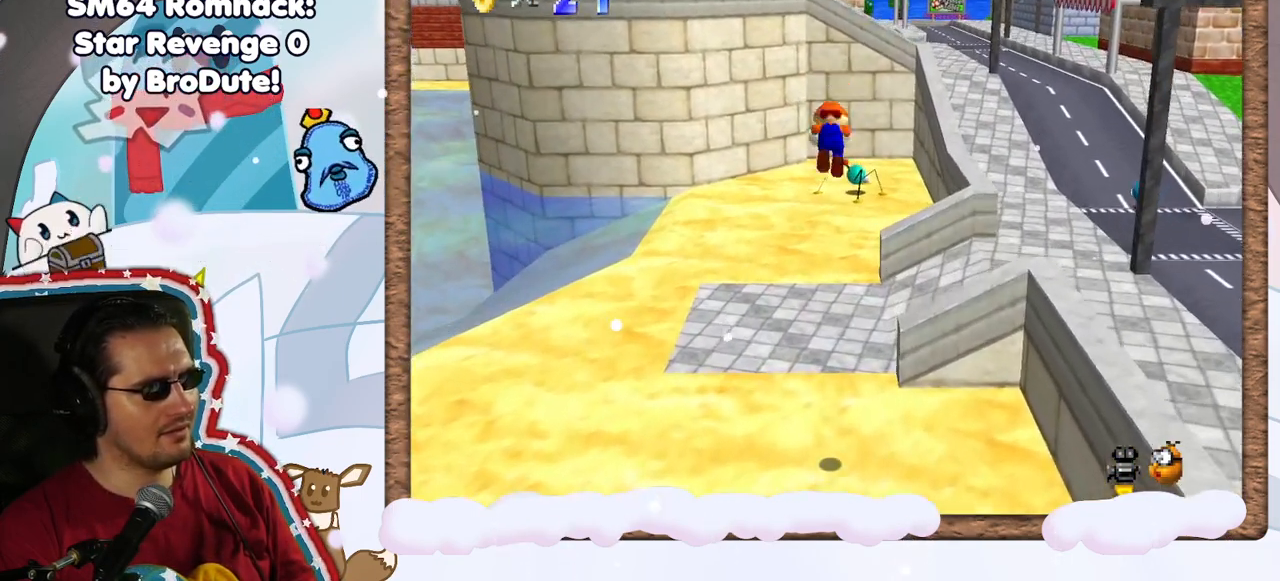
{"dt_ms": 500, "buttons": [], "left_stick": "up", "events": []}
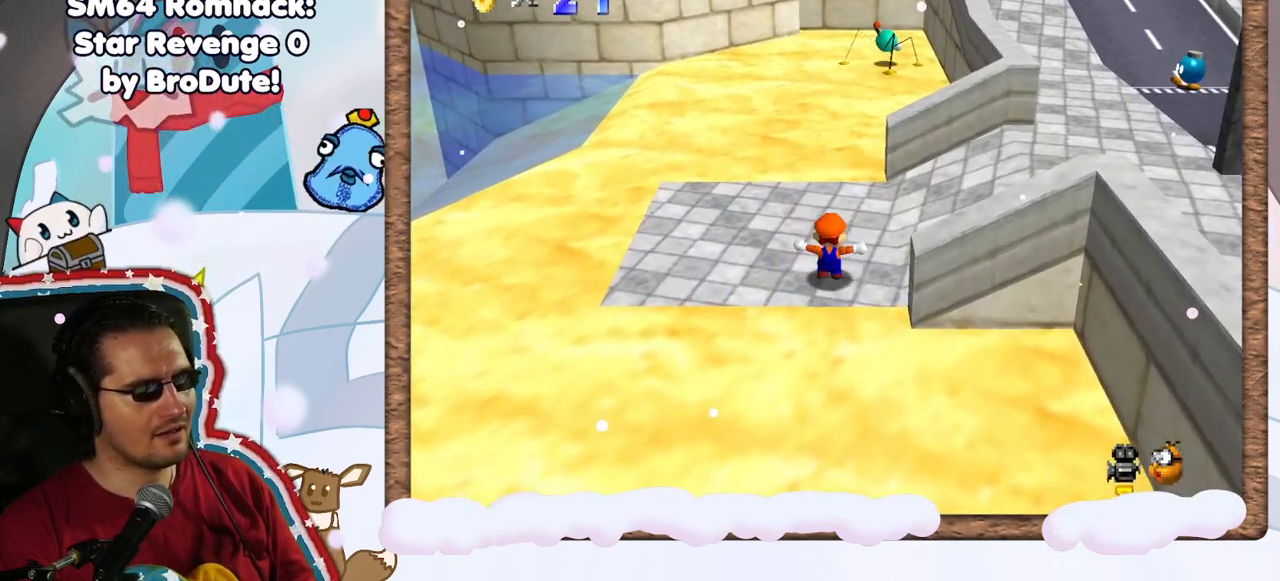
{"dt_ms": 500, "buttons": [], "left_stick": "up", "events": [[267, "DPAD_UP", "down"], [383, "DPAD_UP", "up"]]}
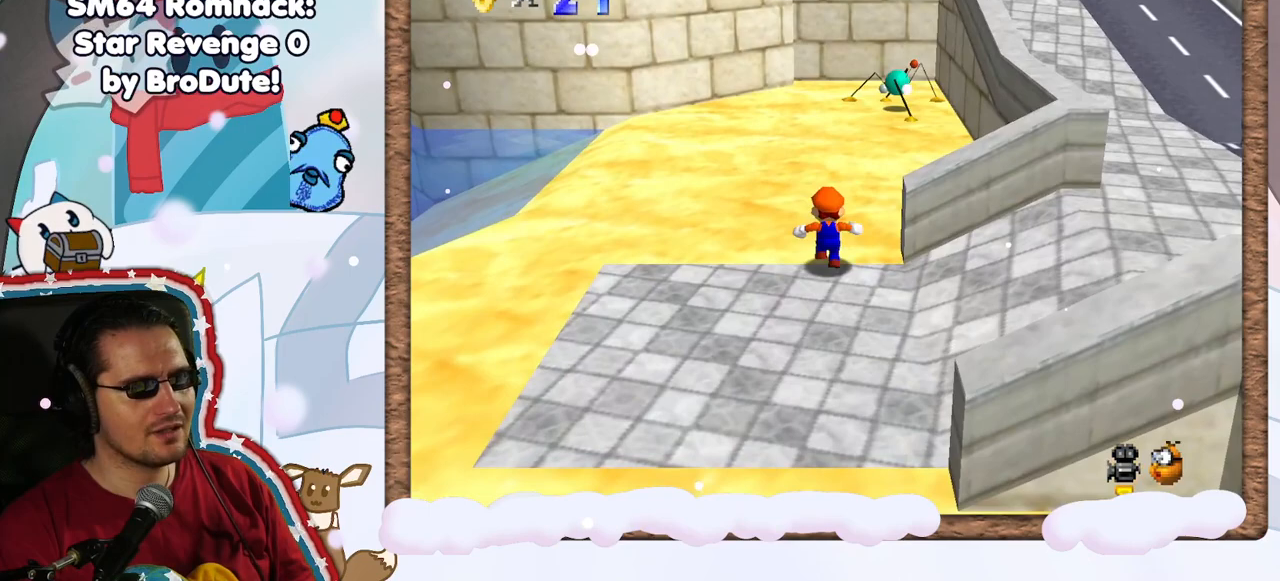
{"dt_ms": 500, "buttons": ["A"], "left_stick": "up", "events": [[350, "A", "down"]]}
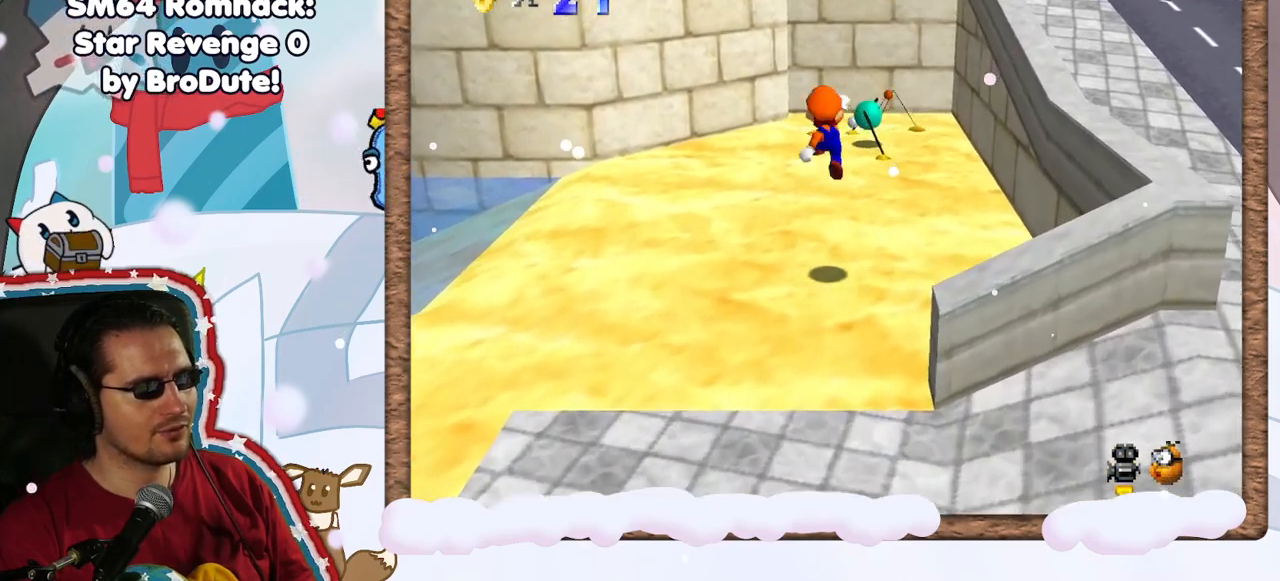
{"dt_ms": 500, "buttons": [], "left_stick": "up-left", "events": [[67, "A", "up"], [83, "B", "down"], [367, "B", "up"], [383, "left_stick", "up-left"]]}